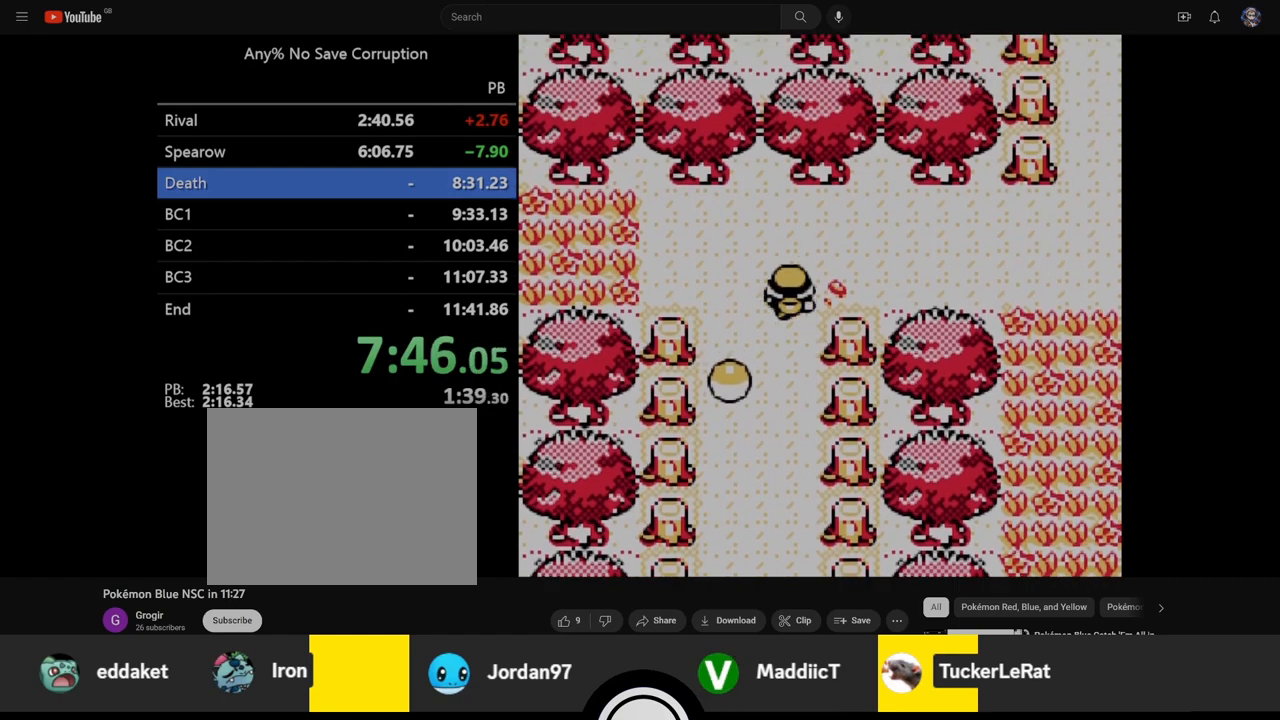
Gameplay with a controller (Nintendo layout); each line is a JSON object with the inputs held at the frame after it. "events" lists button and stick changes between this image and that frame as [ms after this image, input, new state], when the widget could be followed in between. Not read: DPAD_DOWN L3 R3.
{"buttons": ["DPAD_LEFT"], "events": []}
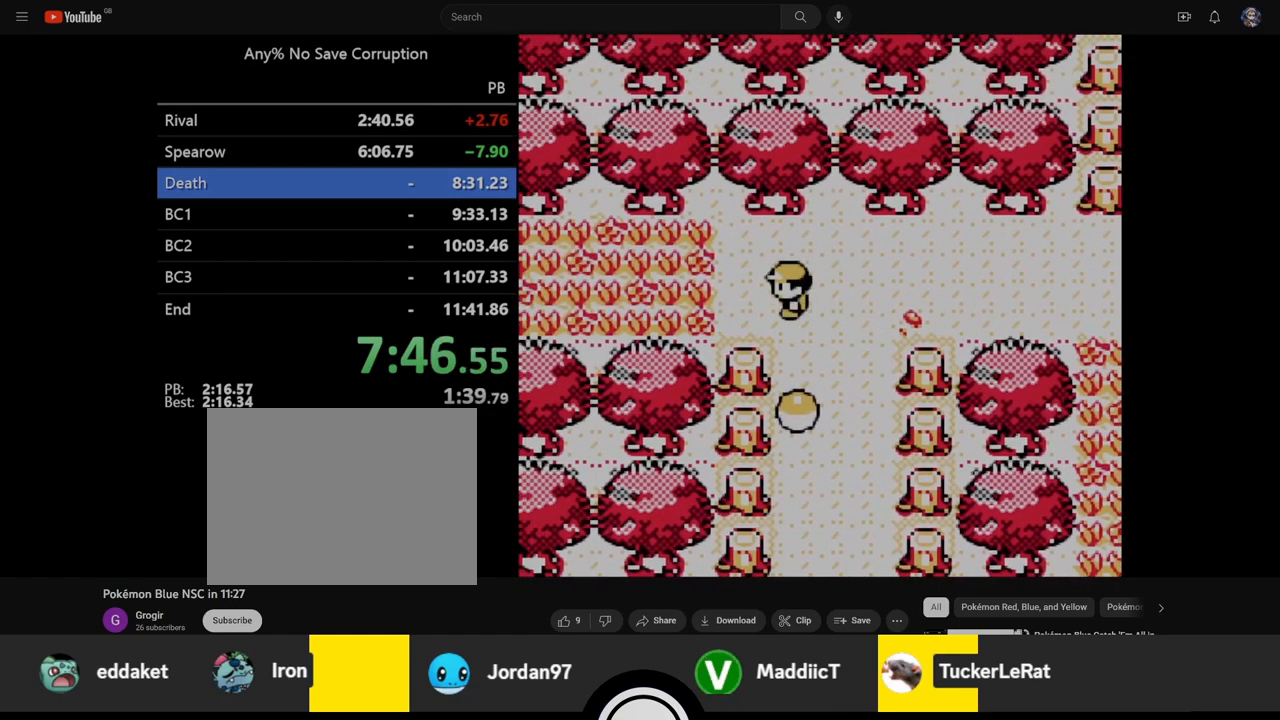
{"buttons": ["DPAD_LEFT"], "events": []}
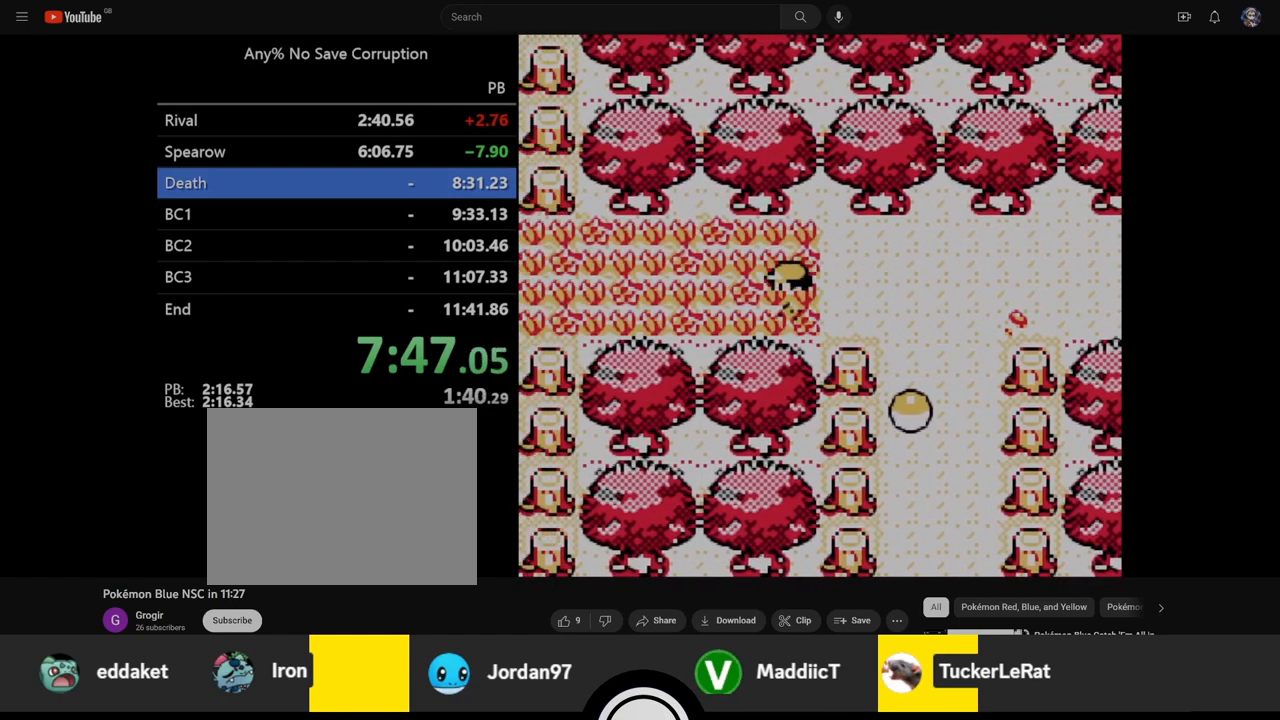
{"buttons": ["DPAD_LEFT"], "events": []}
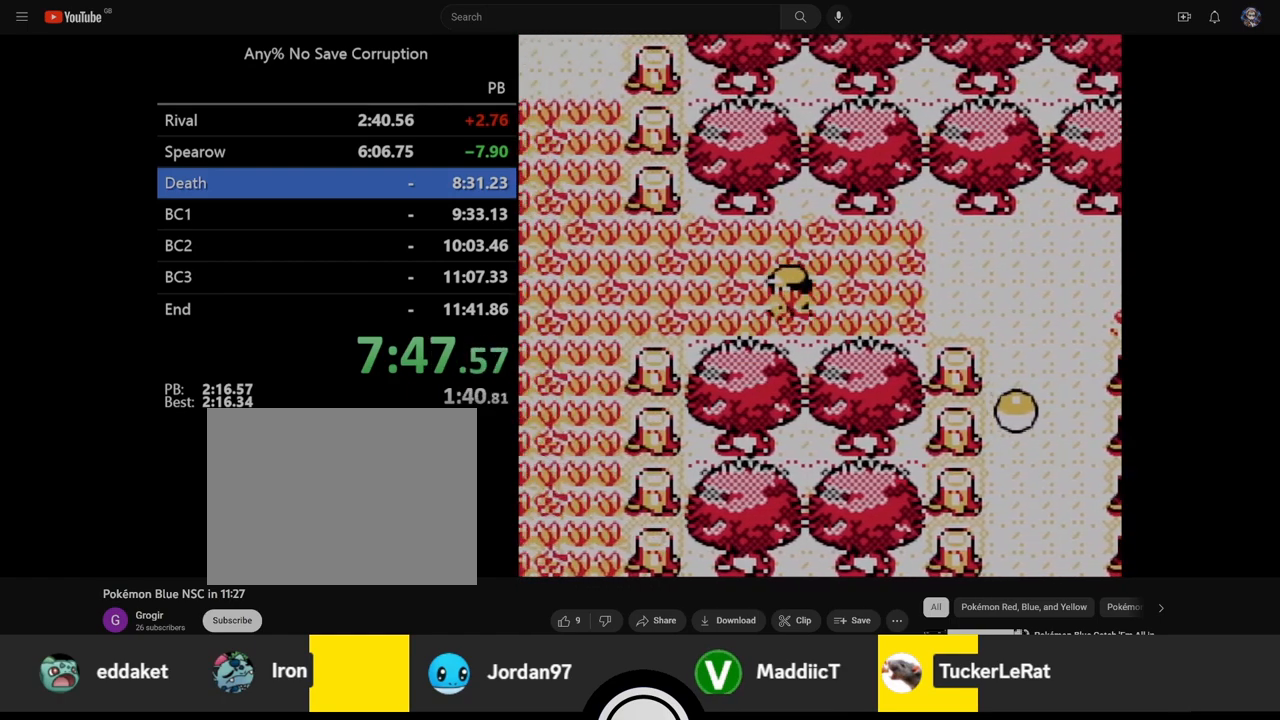
{"buttons": ["DPAD_LEFT"], "events": [[117, "A", "down"], [483, "A", "up"]]}
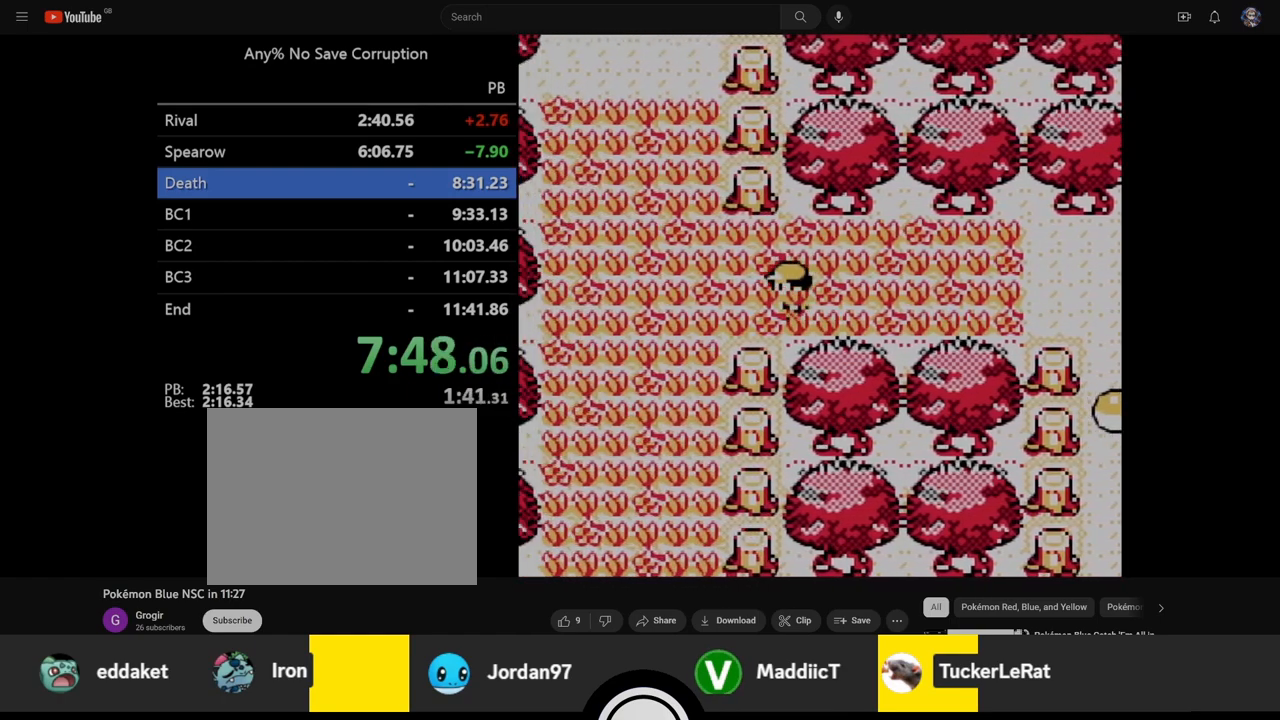
{"buttons": ["DPAD_LEFT"], "events": []}
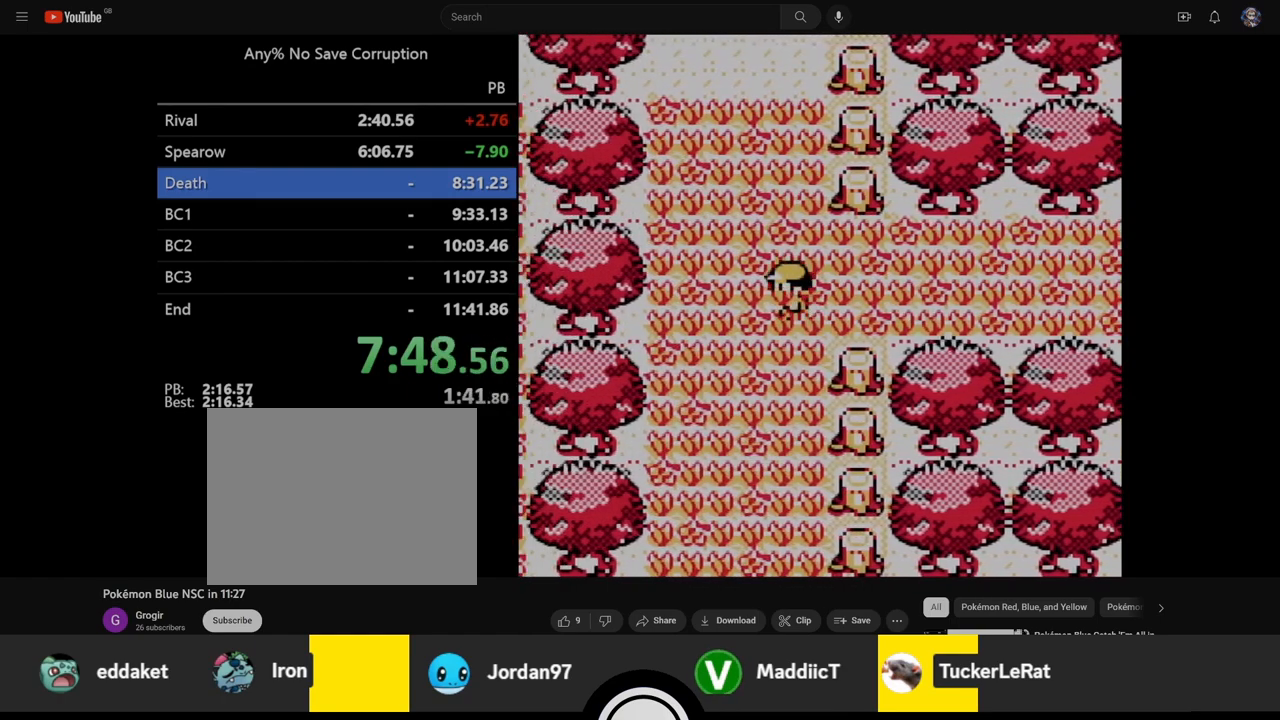
{"buttons": [], "events": [[50, "DPAD_LEFT", "up"]]}
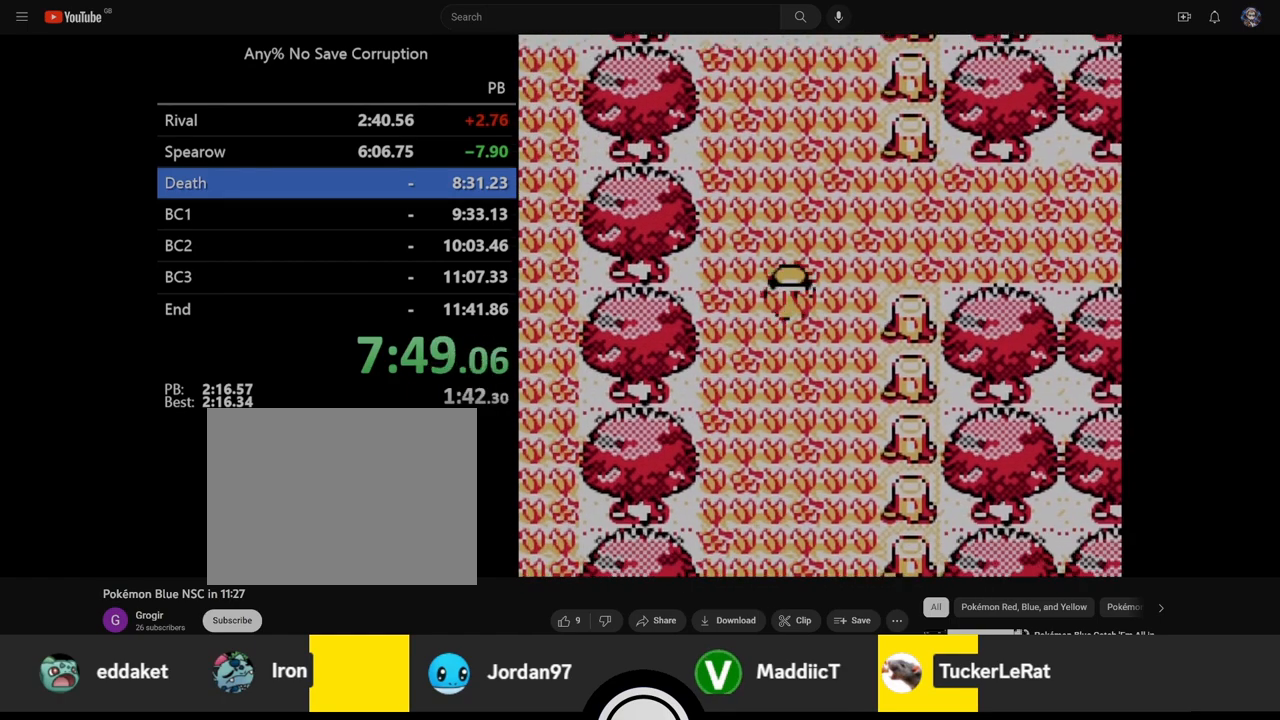
{"buttons": [], "events": []}
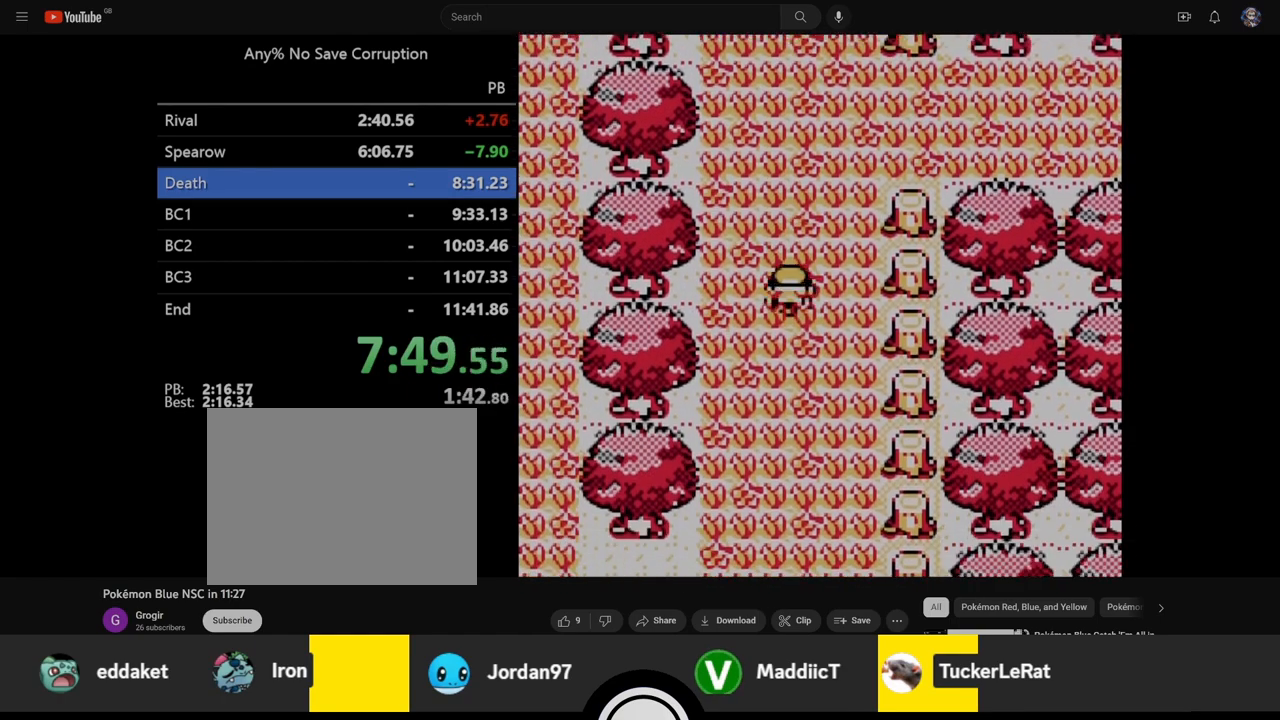
{"buttons": [], "events": []}
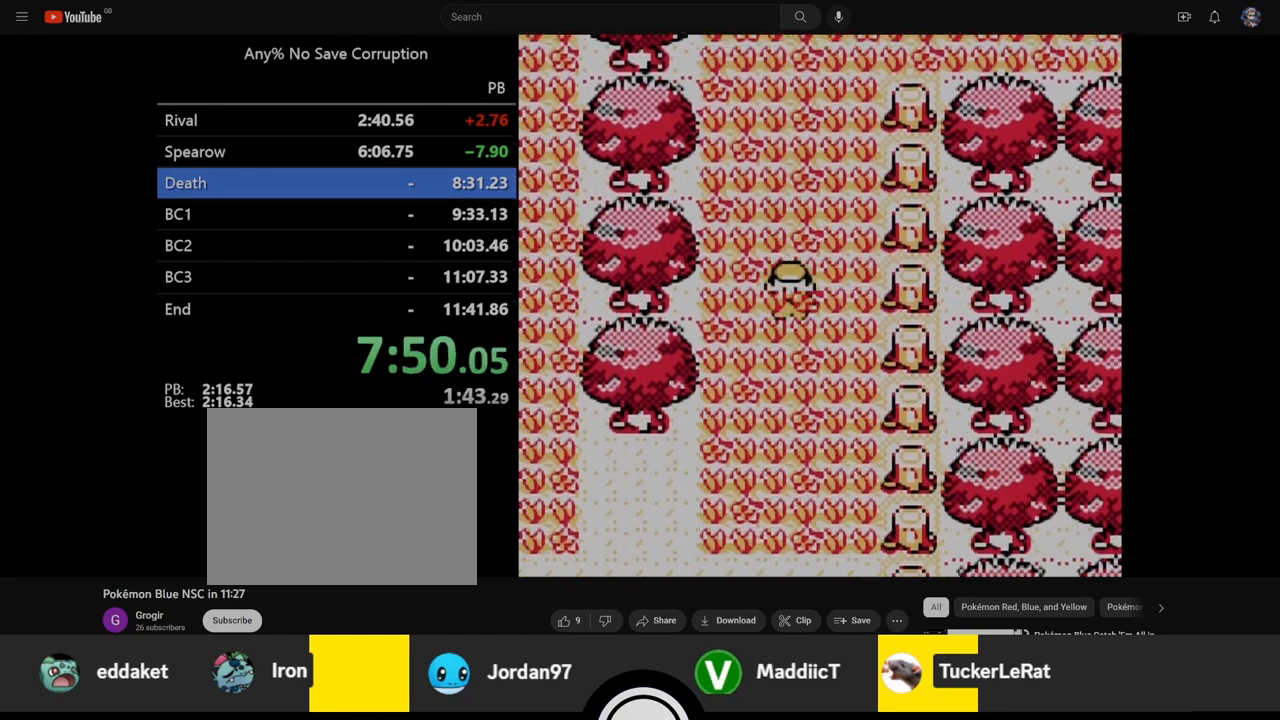
{"buttons": [], "events": []}
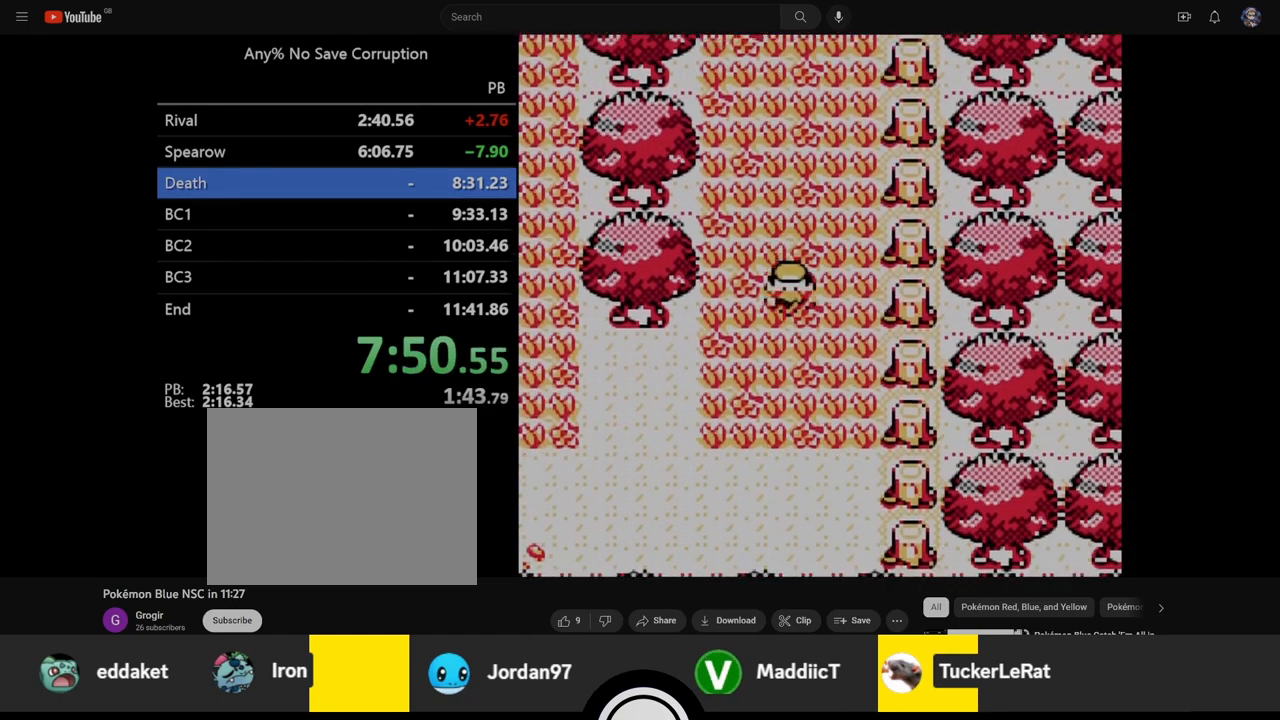
{"buttons": ["DPAD_LEFT"], "events": [[100, "DPAD_LEFT", "down"]]}
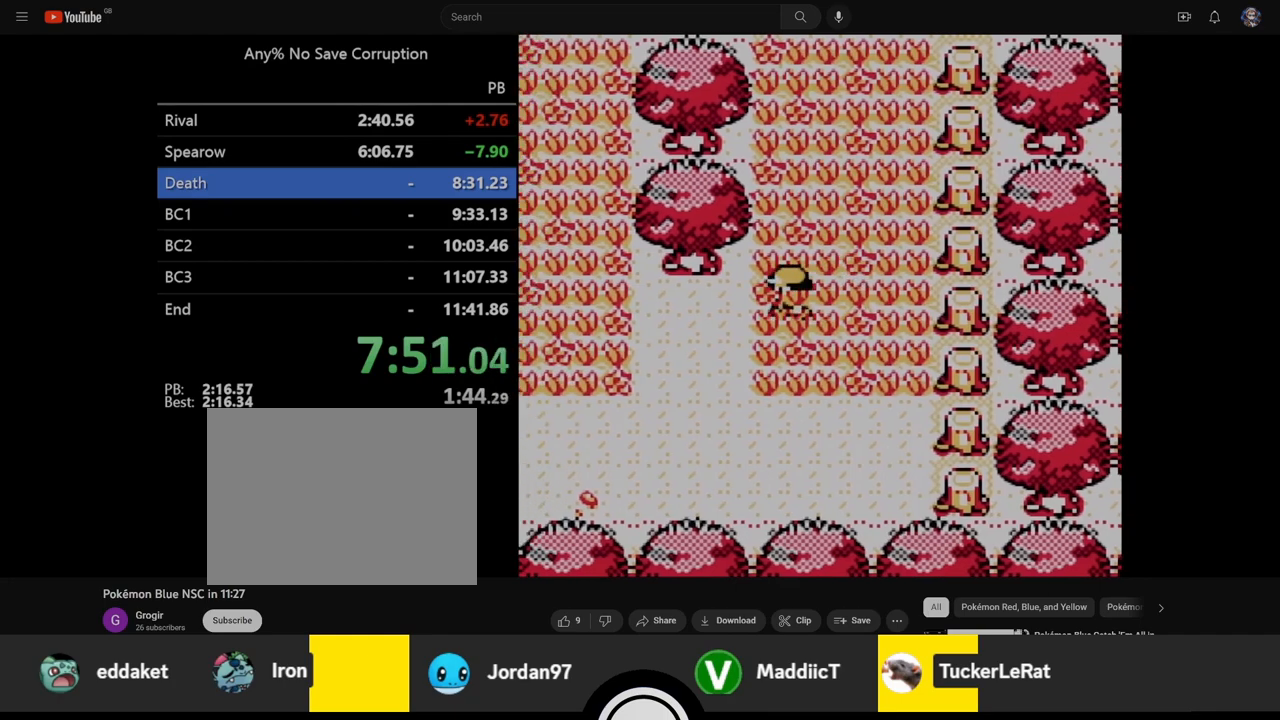
{"buttons": ["DPAD_LEFT"], "events": []}
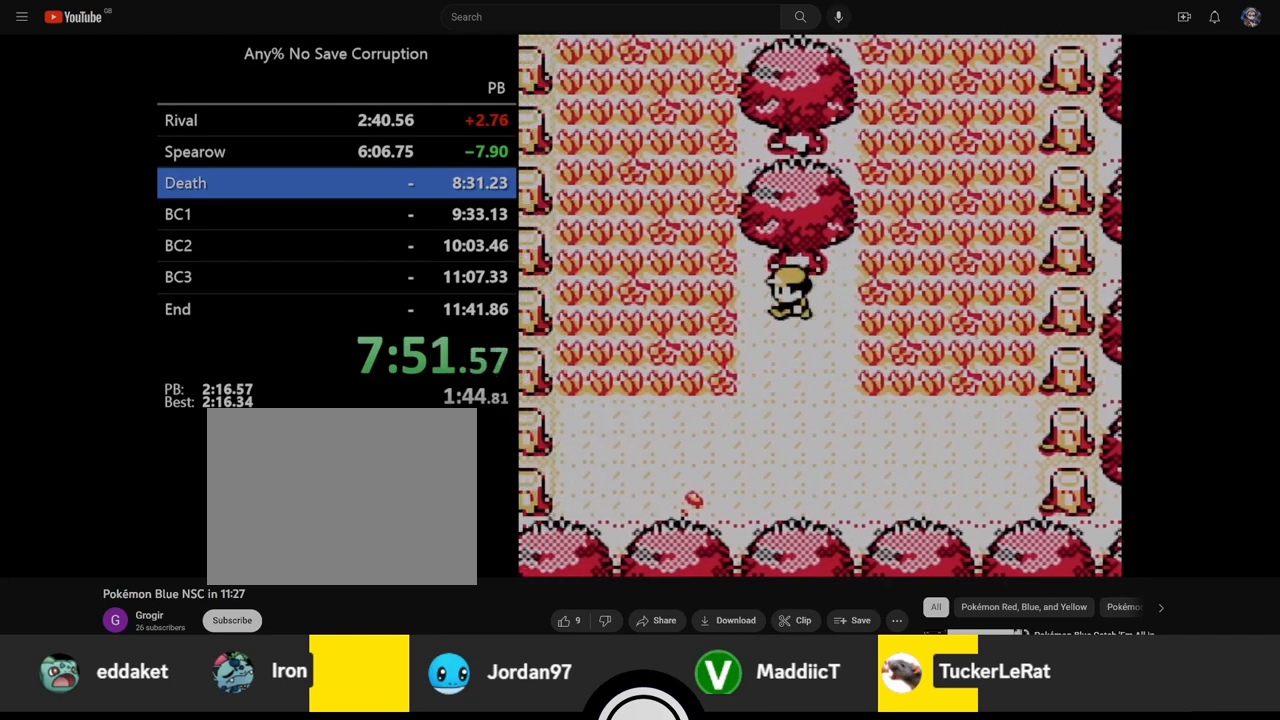
{"buttons": ["DPAD_UP"], "events": [[233, "DPAD_UP", "down"], [267, "DPAD_LEFT", "up"]]}
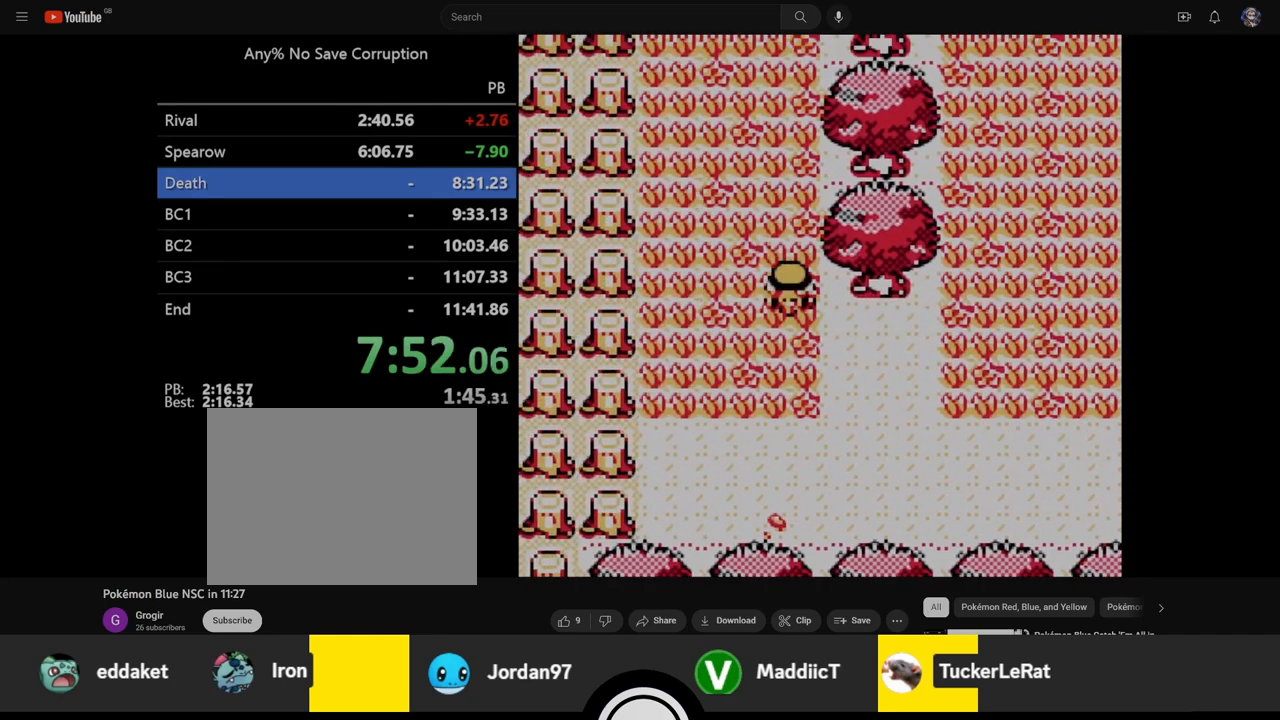
{"buttons": ["DPAD_UP"], "events": []}
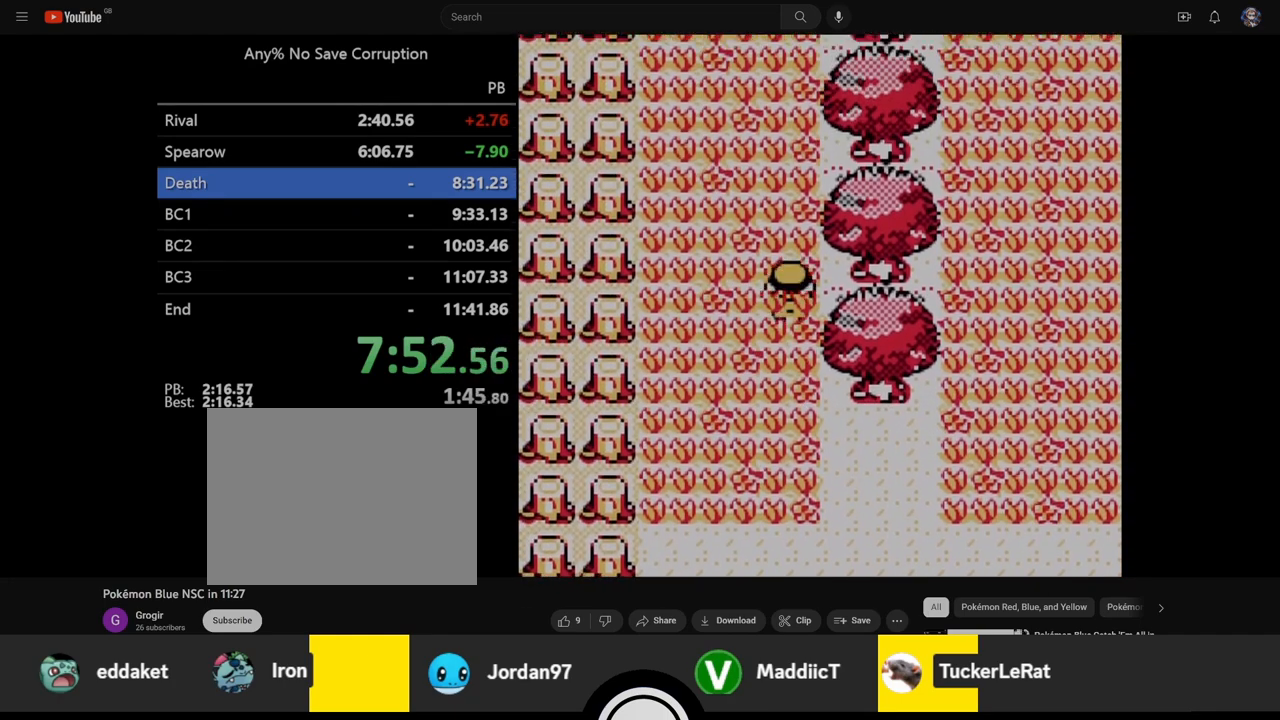
{"buttons": ["DPAD_UP"], "events": []}
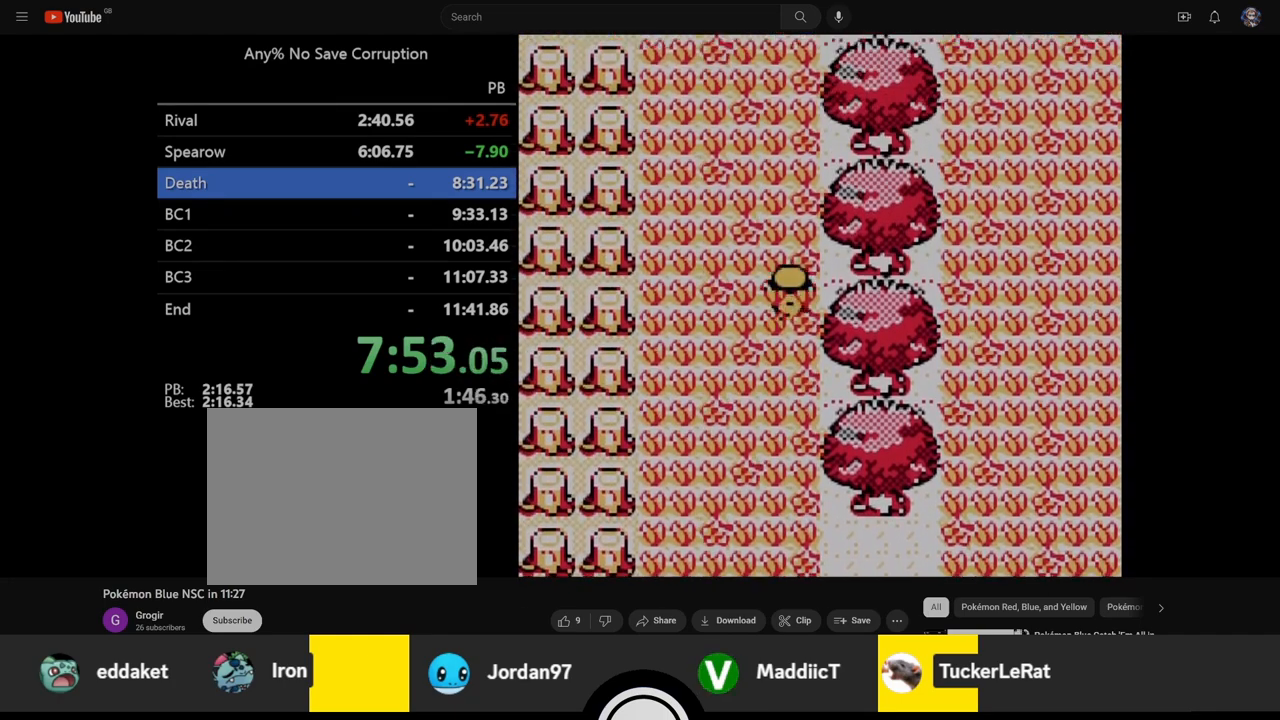
{"buttons": ["DPAD_UP"], "events": []}
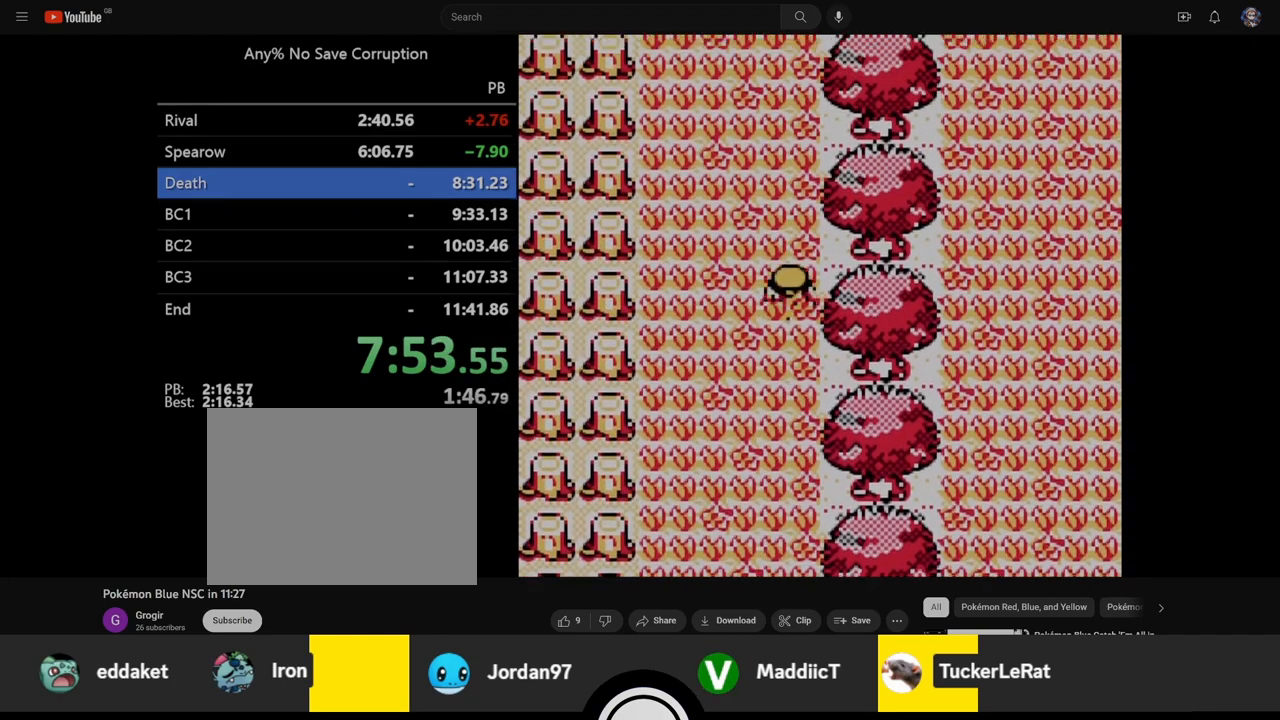
{"buttons": ["DPAD_UP"], "events": []}
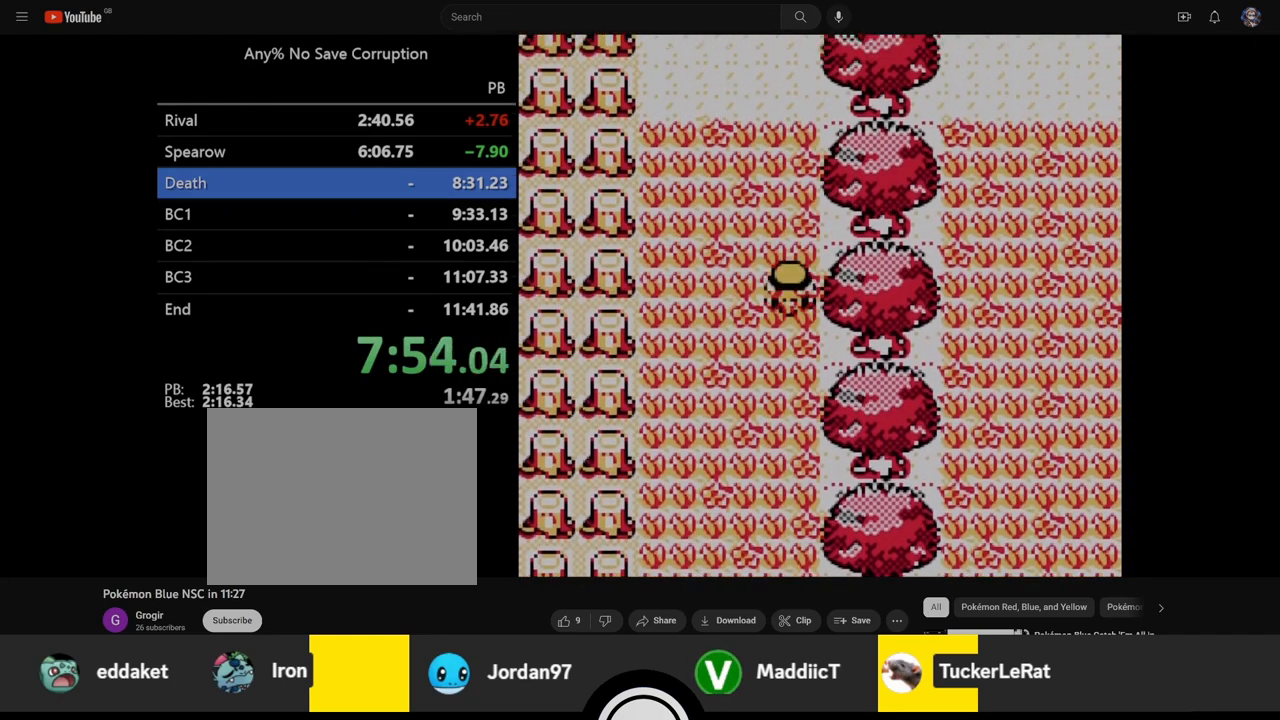
{"buttons": ["DPAD_UP"], "events": []}
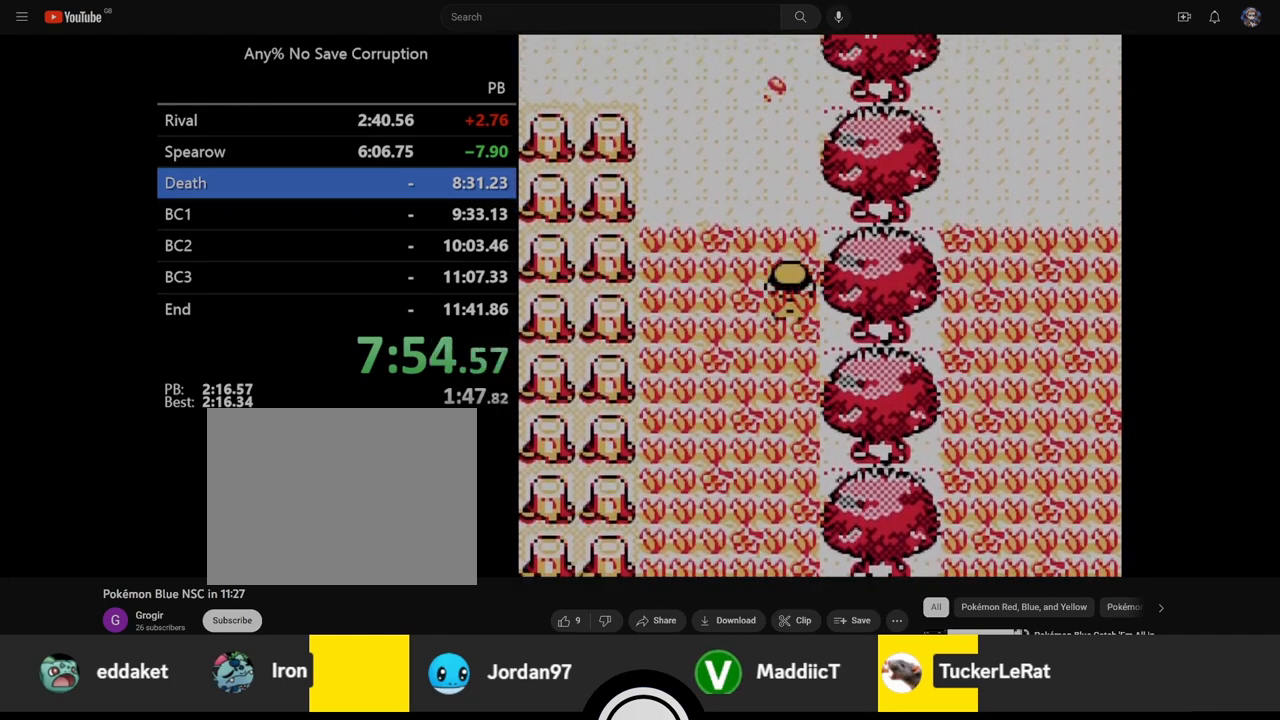
{"buttons": ["DPAD_UP"], "events": []}
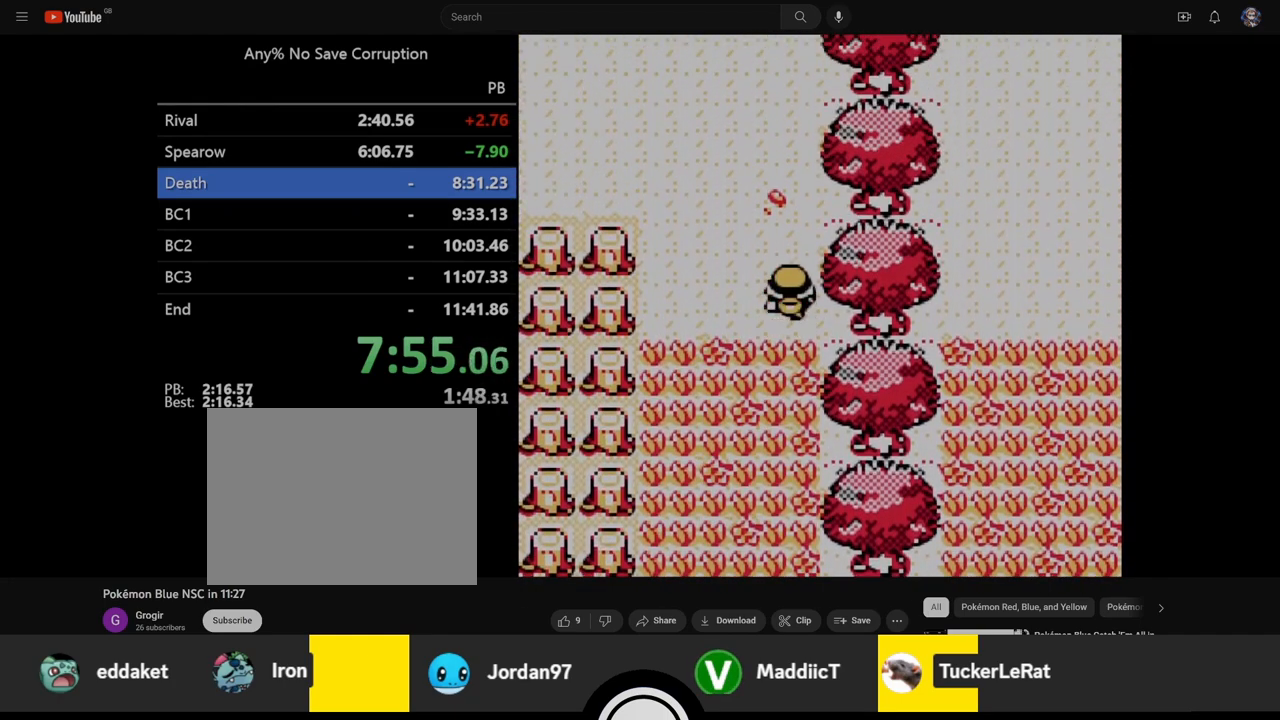
{"buttons": ["DPAD_LEFT"], "events": [[333, "DPAD_LEFT", "down"], [367, "DPAD_UP", "up"]]}
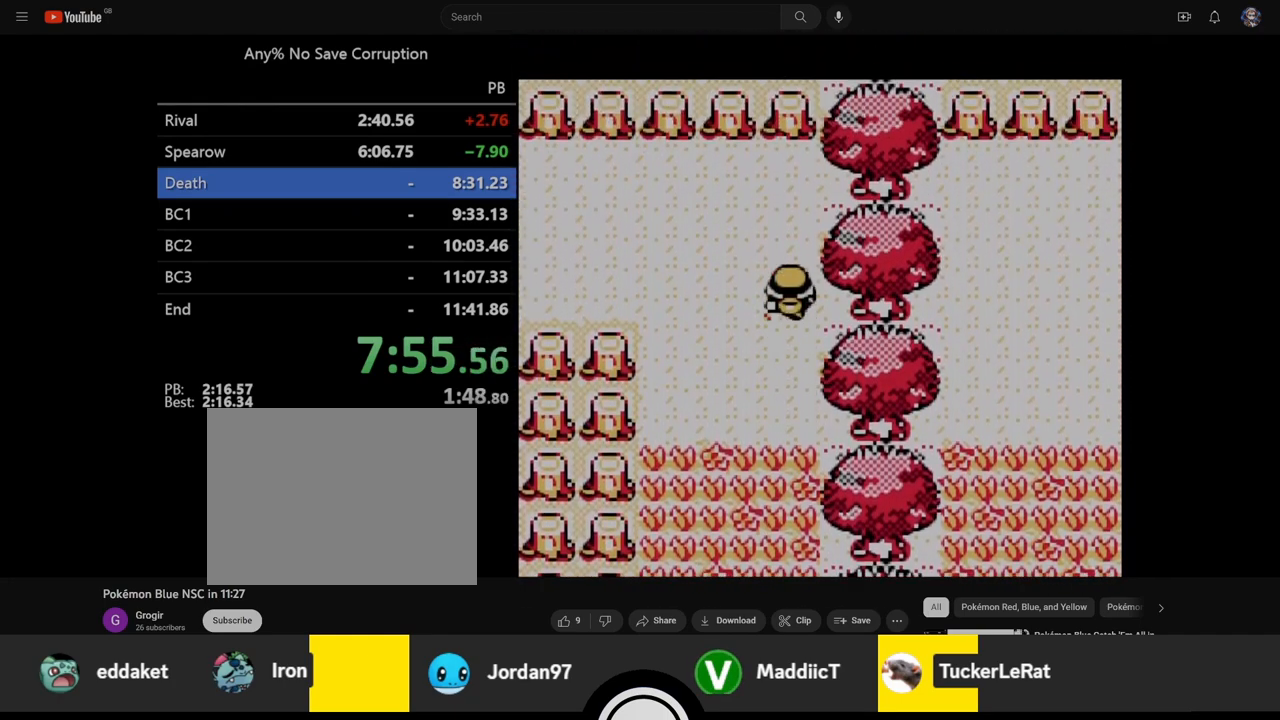
{"buttons": ["DPAD_LEFT"], "events": []}
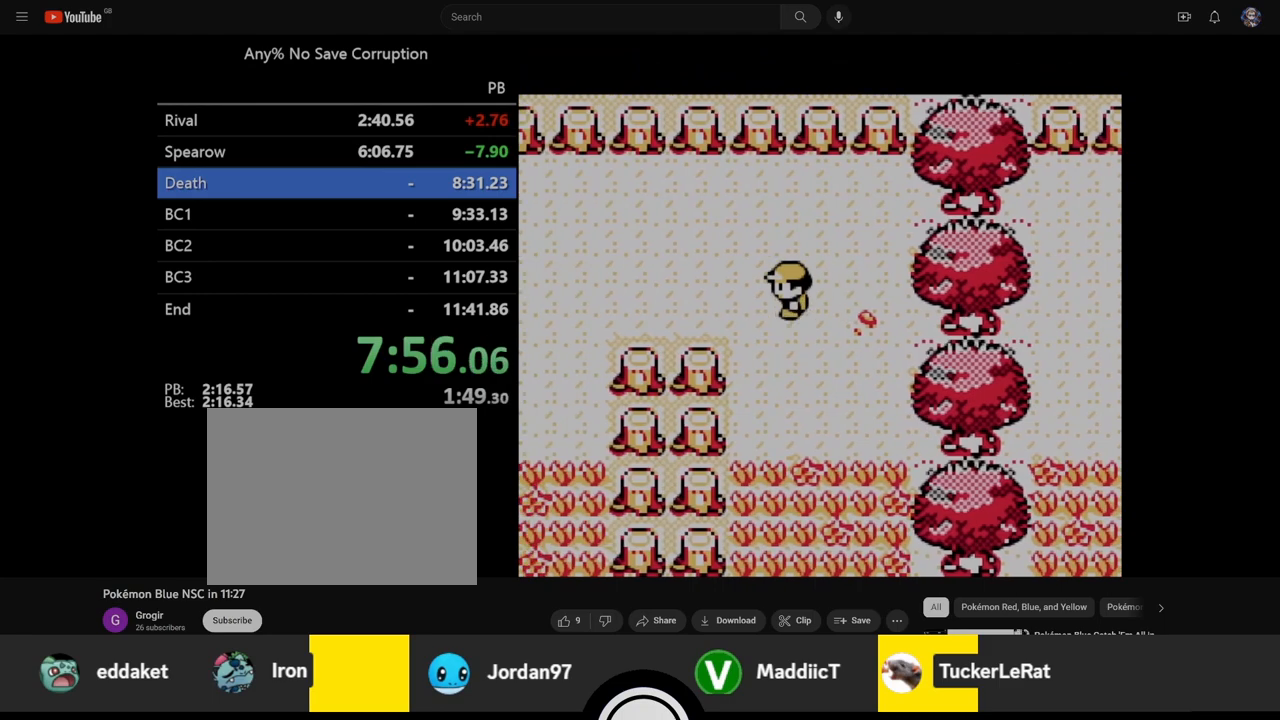
{"buttons": ["DPAD_LEFT"], "events": []}
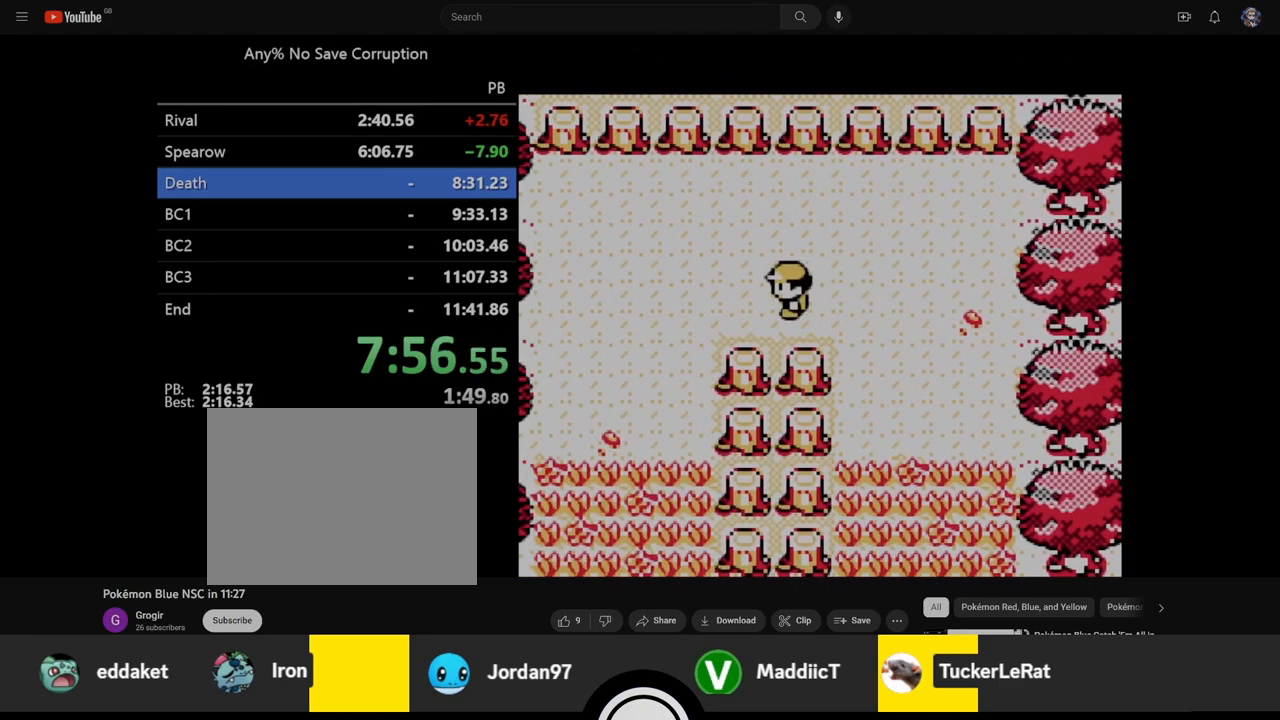
{"buttons": ["DPAD_LEFT"], "events": []}
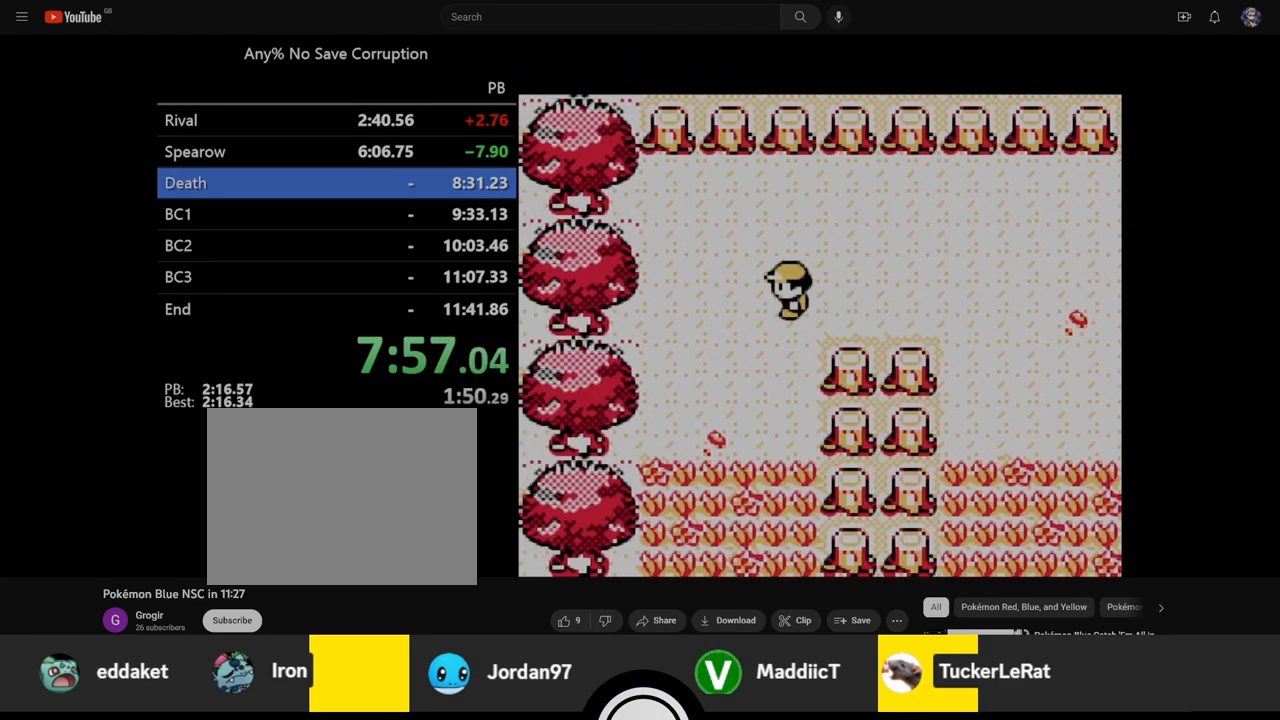
{"buttons": [], "events": [[100, "DPAD_LEFT", "up"]]}
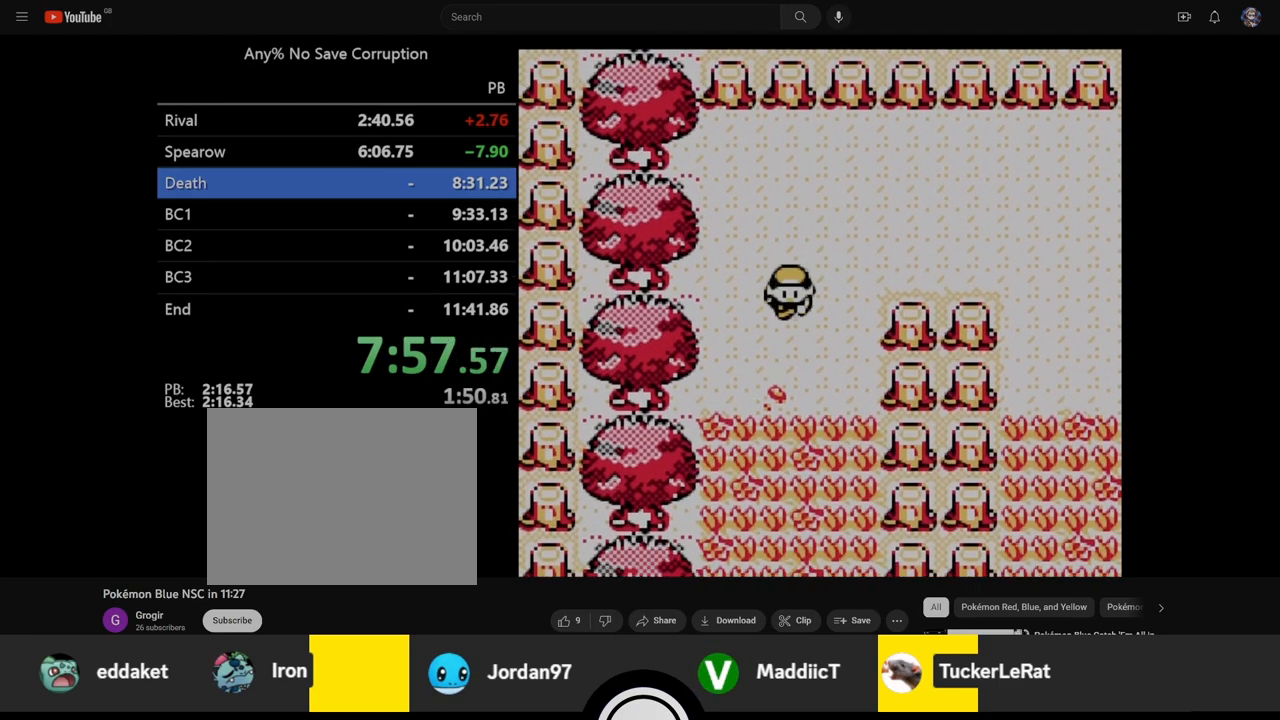
{"buttons": [], "events": []}
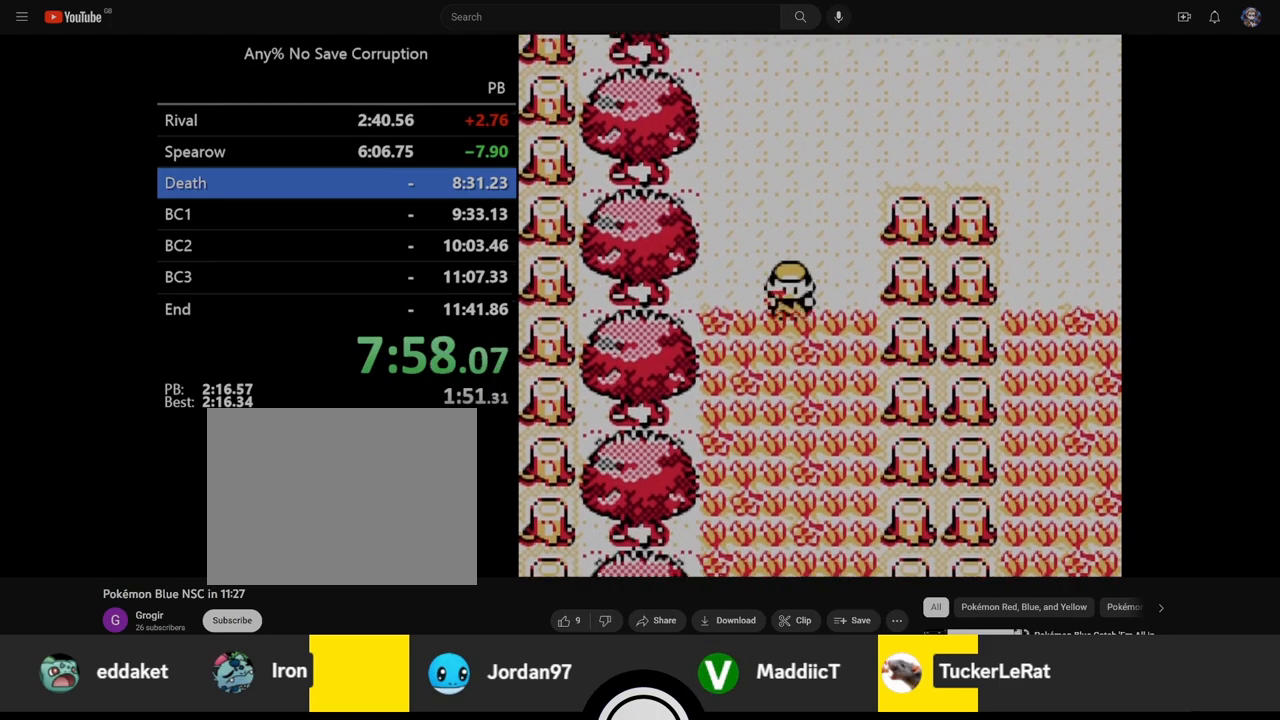
{"buttons": [], "events": []}
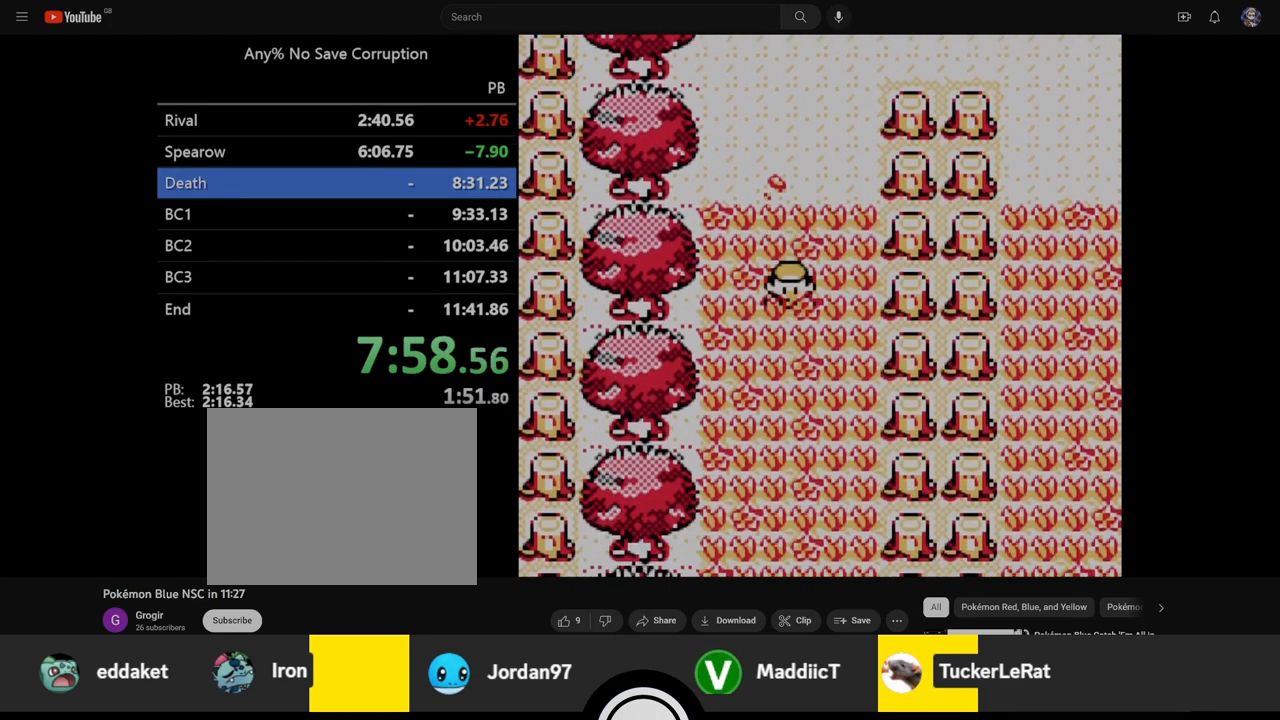
{"buttons": [], "events": []}
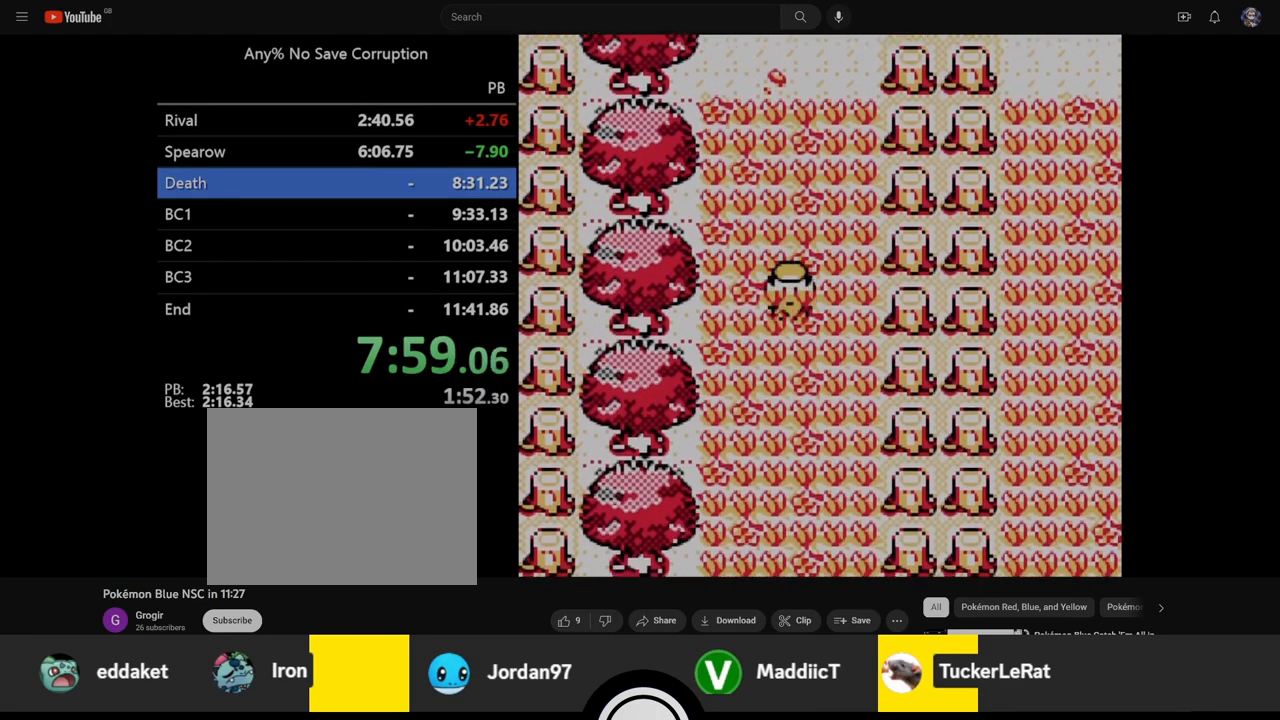
{"buttons": [], "events": []}
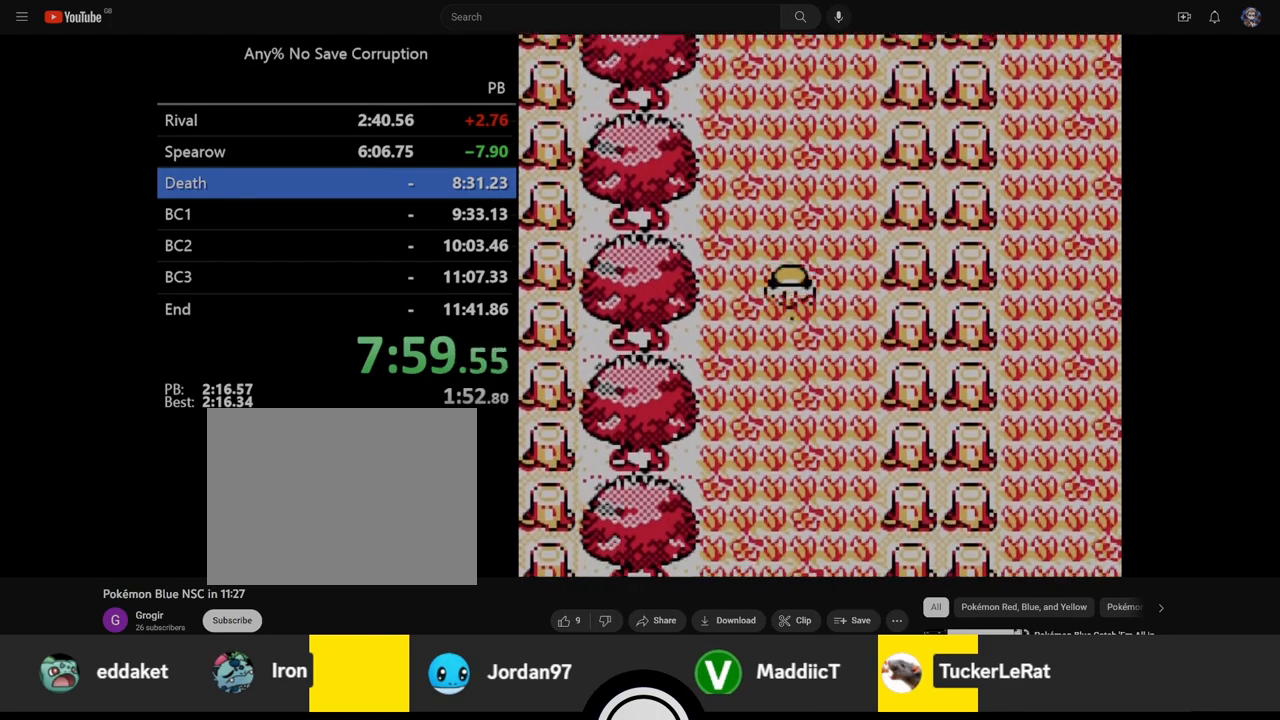
{"buttons": [], "events": []}
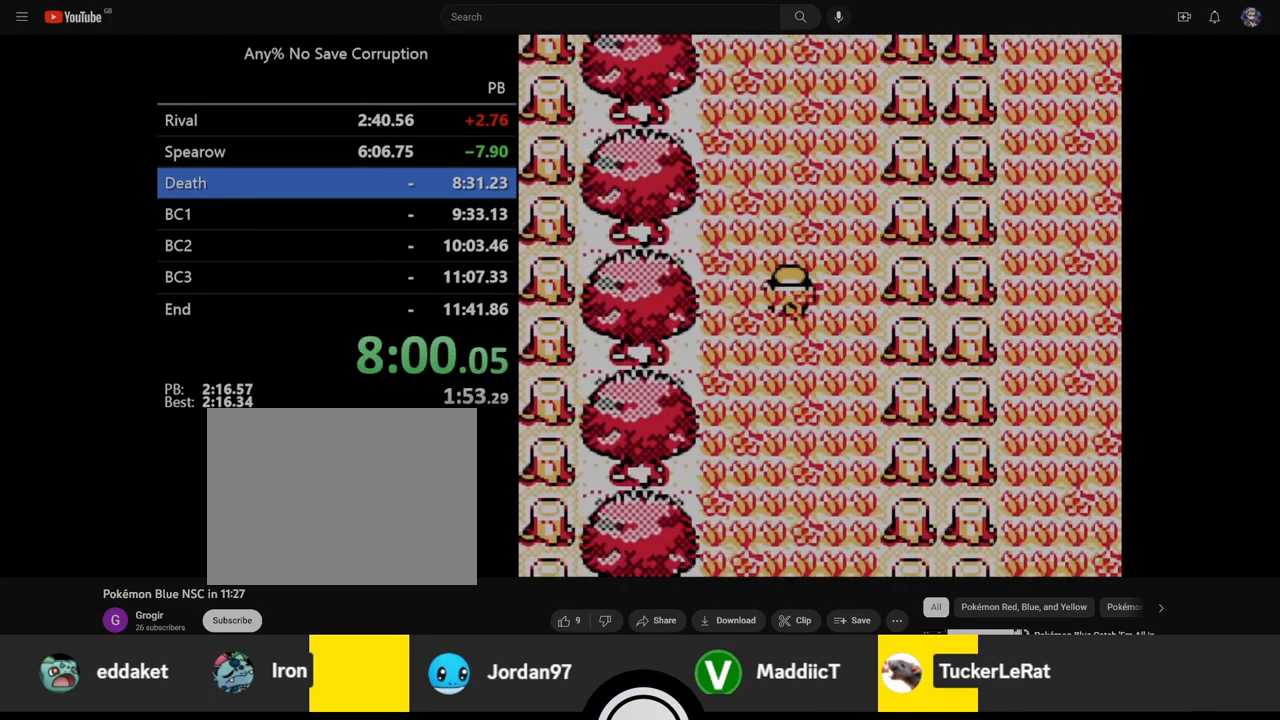
{"buttons": [], "events": []}